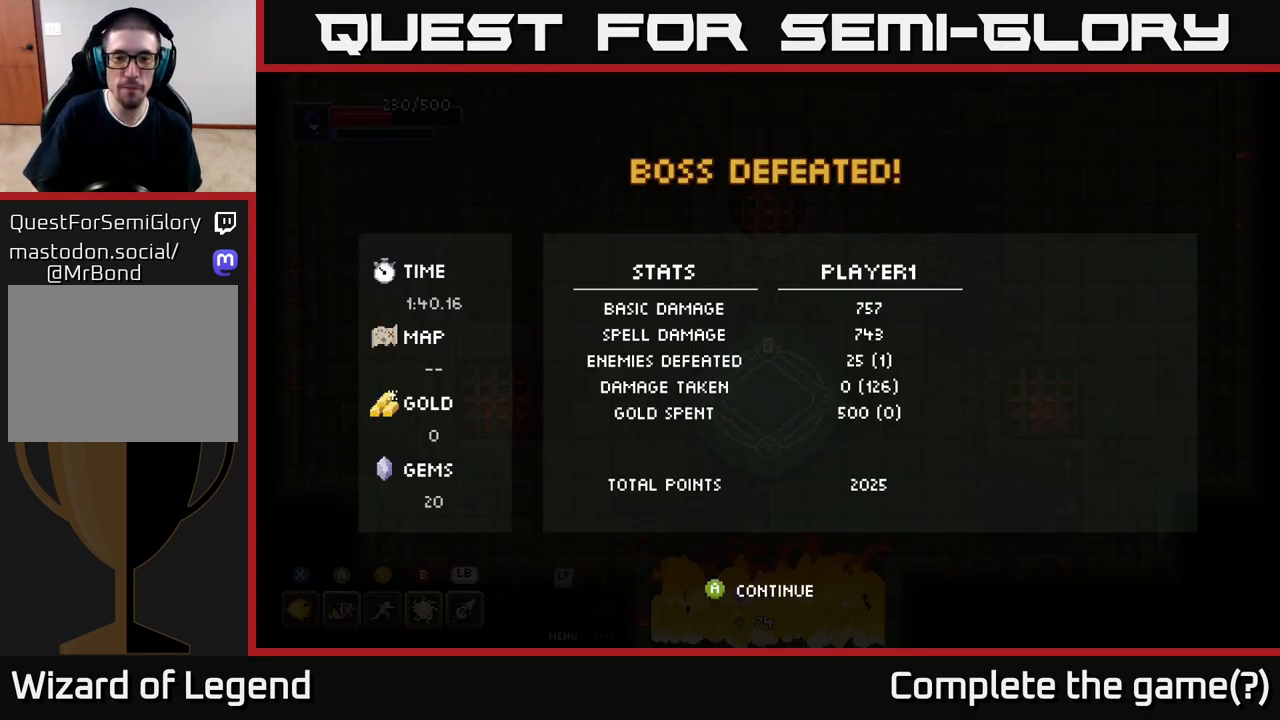
Gameplay with a controller (Xbox layout); each line is a JSON object with the inputs held at the frame after it. "events" lists button and stick changes between this image and that frame as [ms after this image, input, new state], when the widget could be followed in between.
{"buttons": [], "left_stick": "center", "right_stick": "center", "events": [[33, "A", "down"], [133, "A", "up"]]}
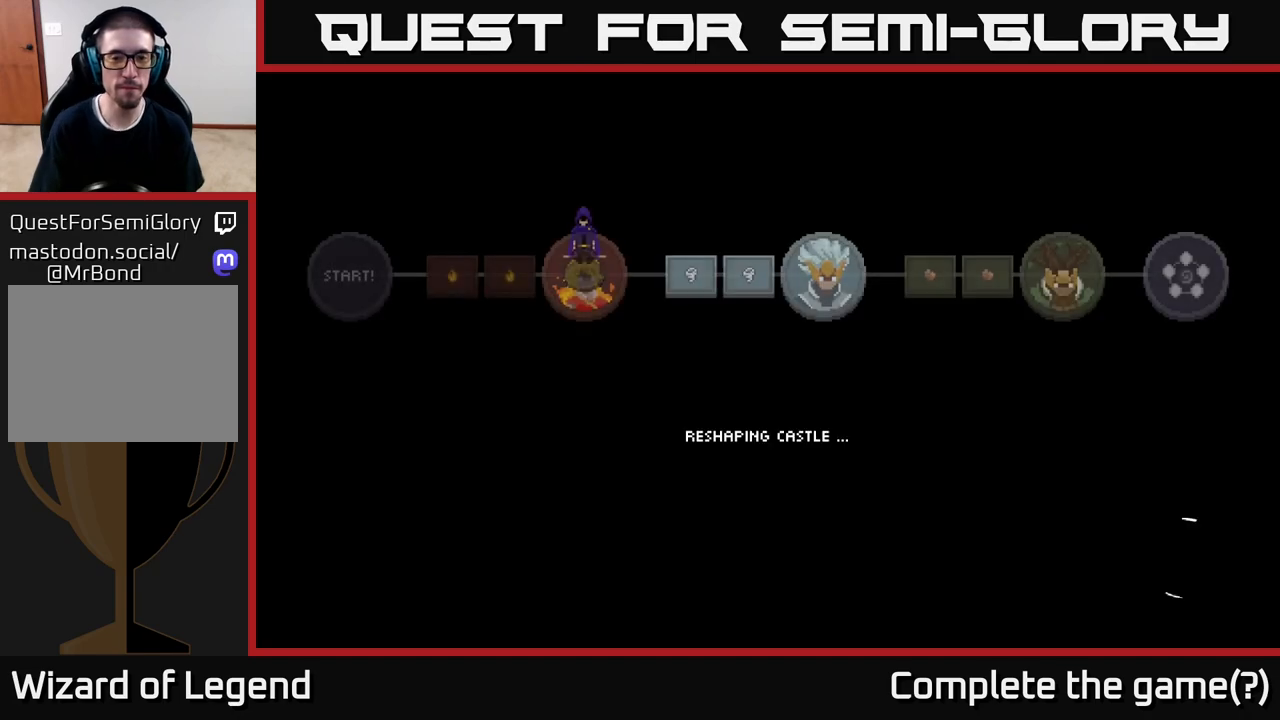
{"buttons": [], "left_stick": "center", "right_stick": "center", "events": []}
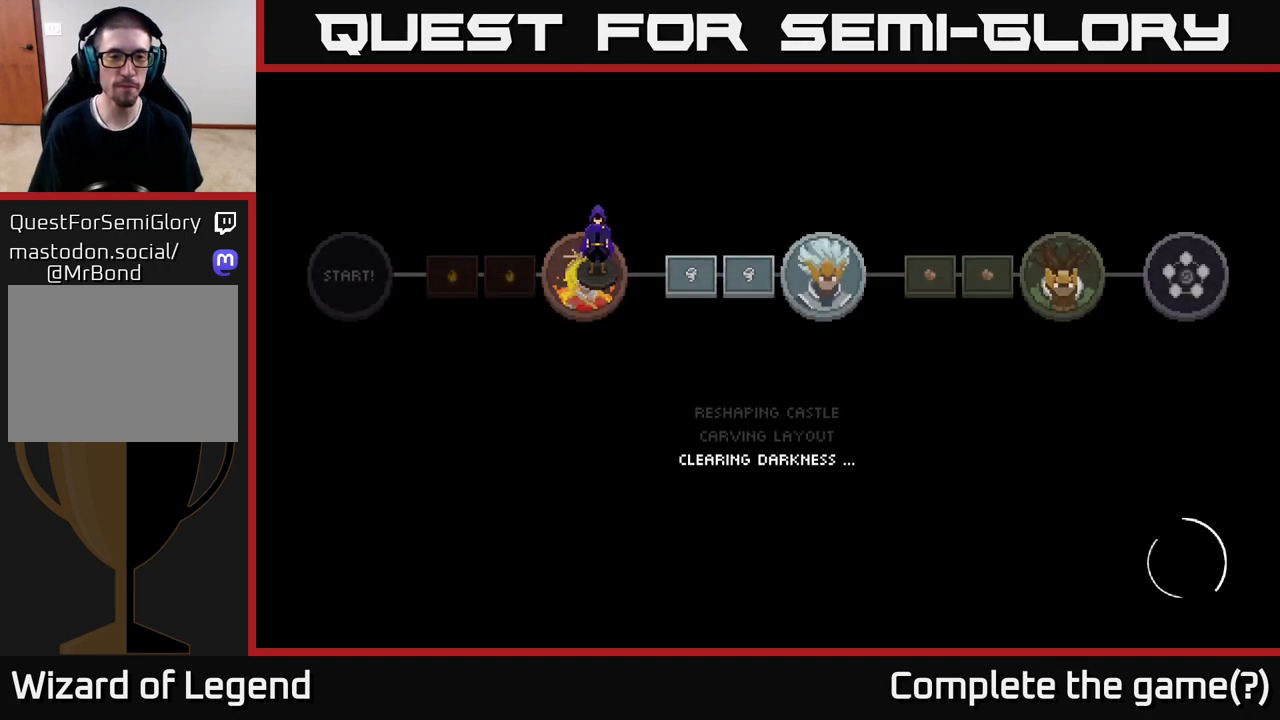
{"buttons": [], "left_stick": "center", "right_stick": "center", "events": [[200, "A", "down"], [350, "A", "up"]]}
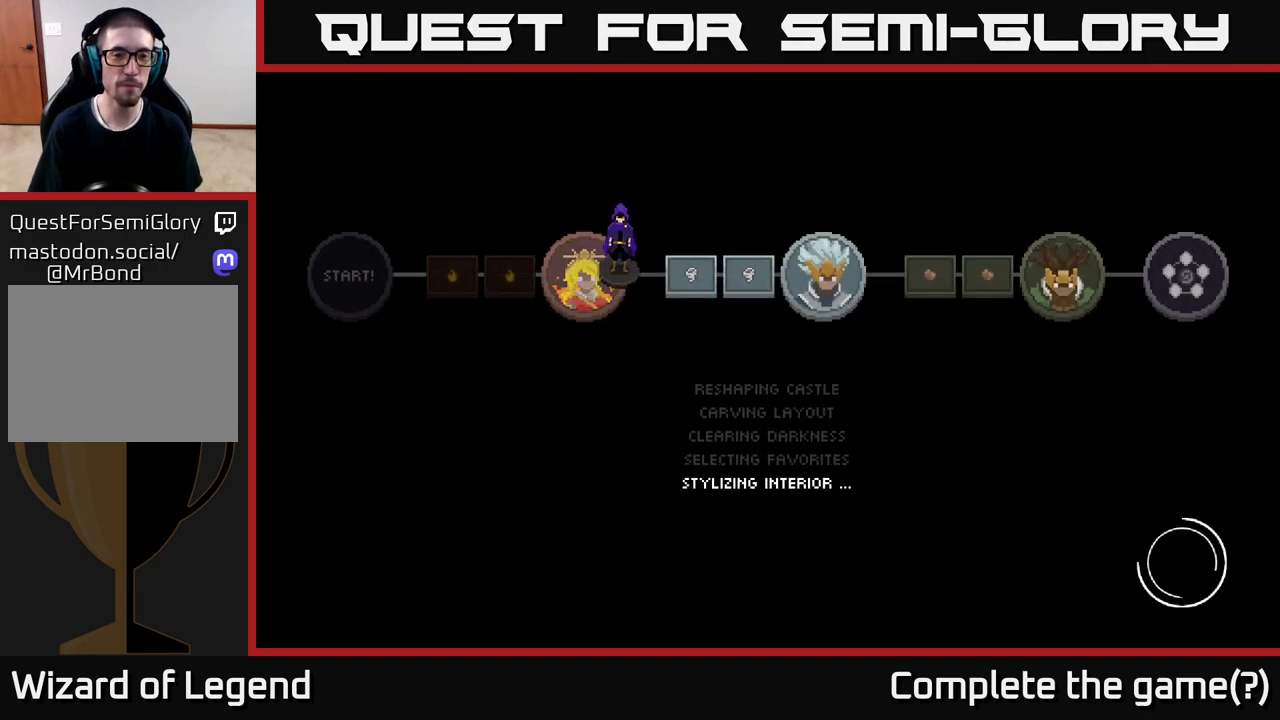
{"buttons": [], "left_stick": "center", "right_stick": "center", "events": []}
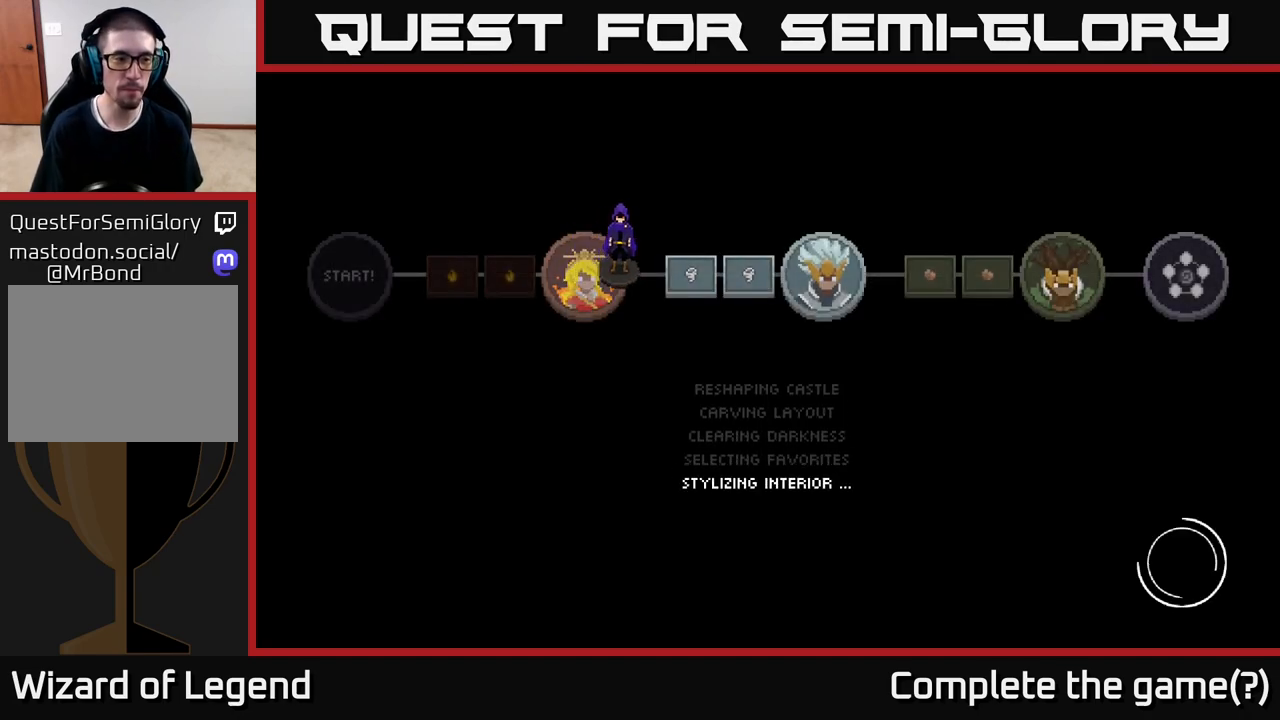
{"buttons": [], "left_stick": "center", "right_stick": "center", "events": []}
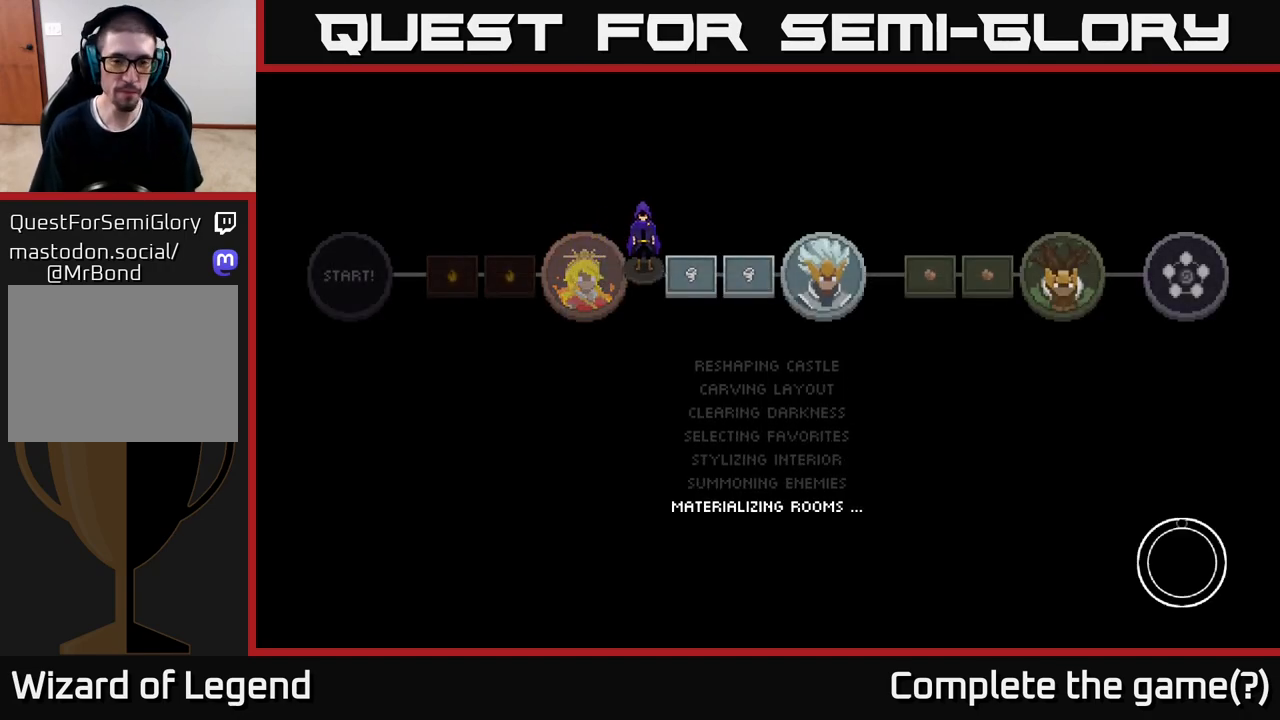
{"buttons": [], "left_stick": "center", "right_stick": "center", "events": []}
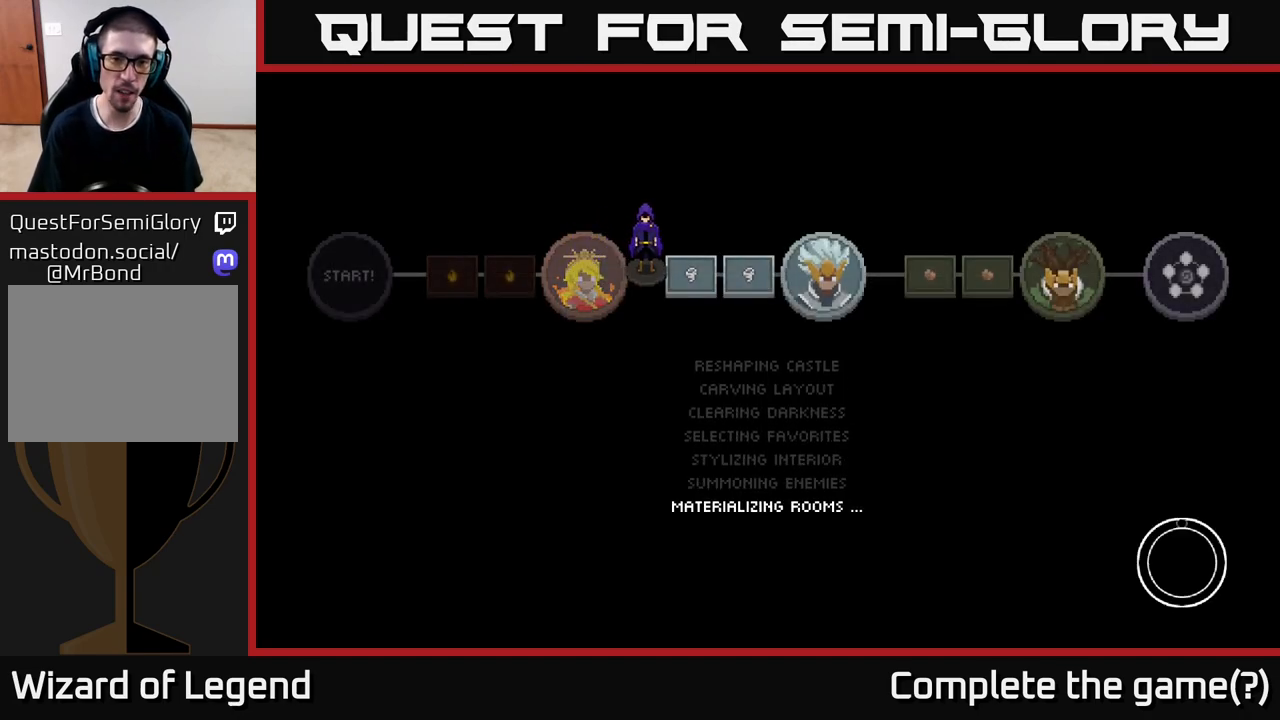
{"buttons": [], "left_stick": "center", "right_stick": "center", "events": []}
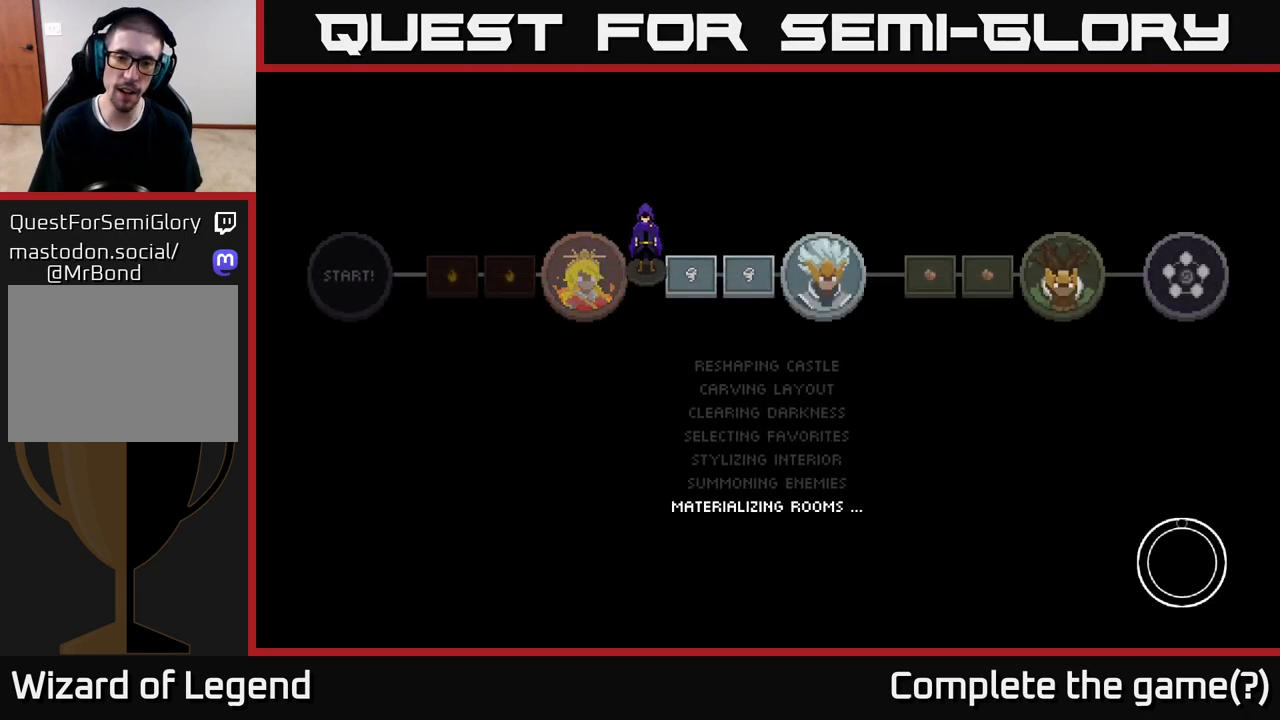
{"buttons": [], "left_stick": "center", "right_stick": "center", "events": []}
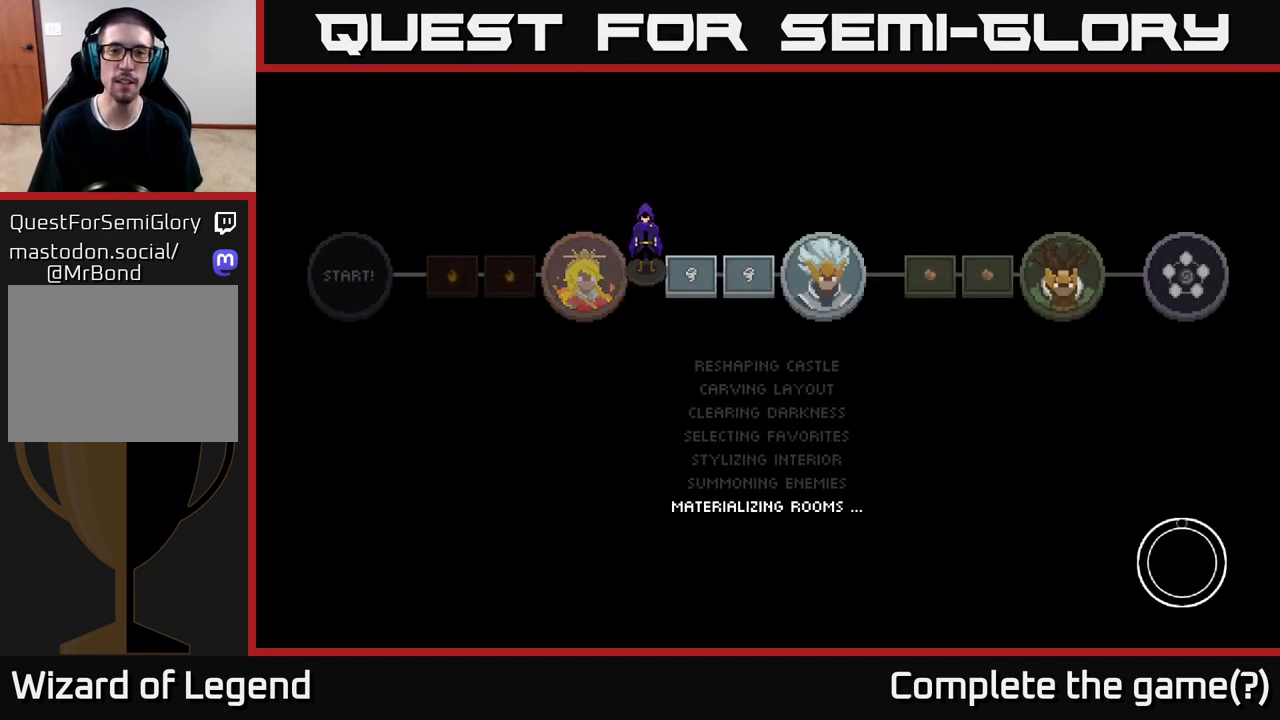
{"buttons": [], "left_stick": "center", "right_stick": "center", "events": []}
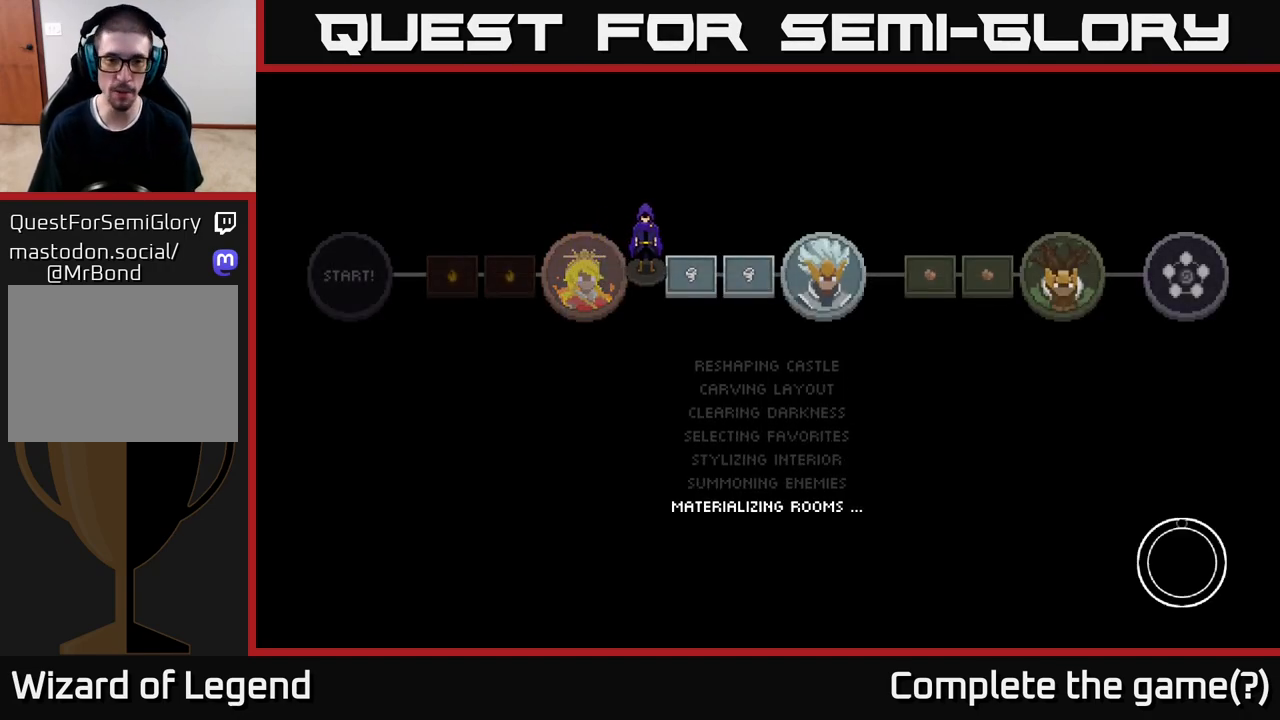
{"buttons": [], "left_stick": "center", "right_stick": "center", "events": []}
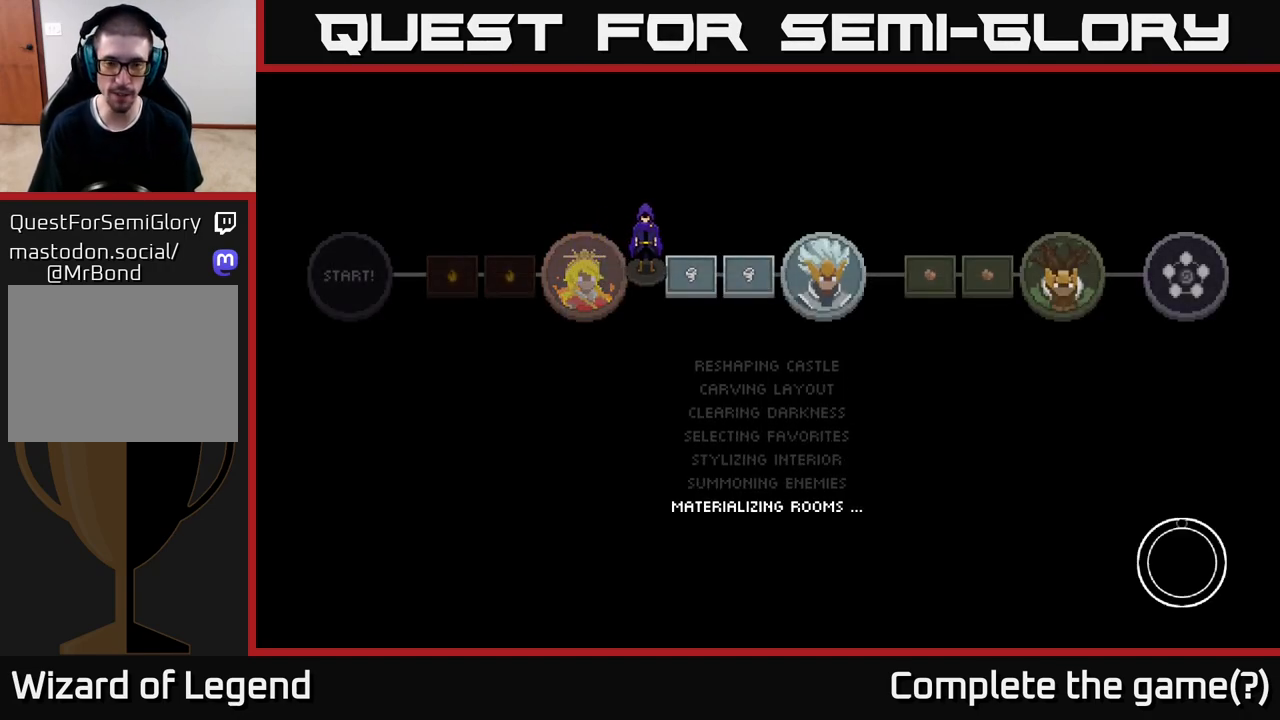
{"buttons": ["A"], "left_stick": "center", "right_stick": "center", "events": [[17, "A", "down"], [100, "A", "up"], [183, "A", "down"], [267, "A", "up"], [467, "A", "down"]]}
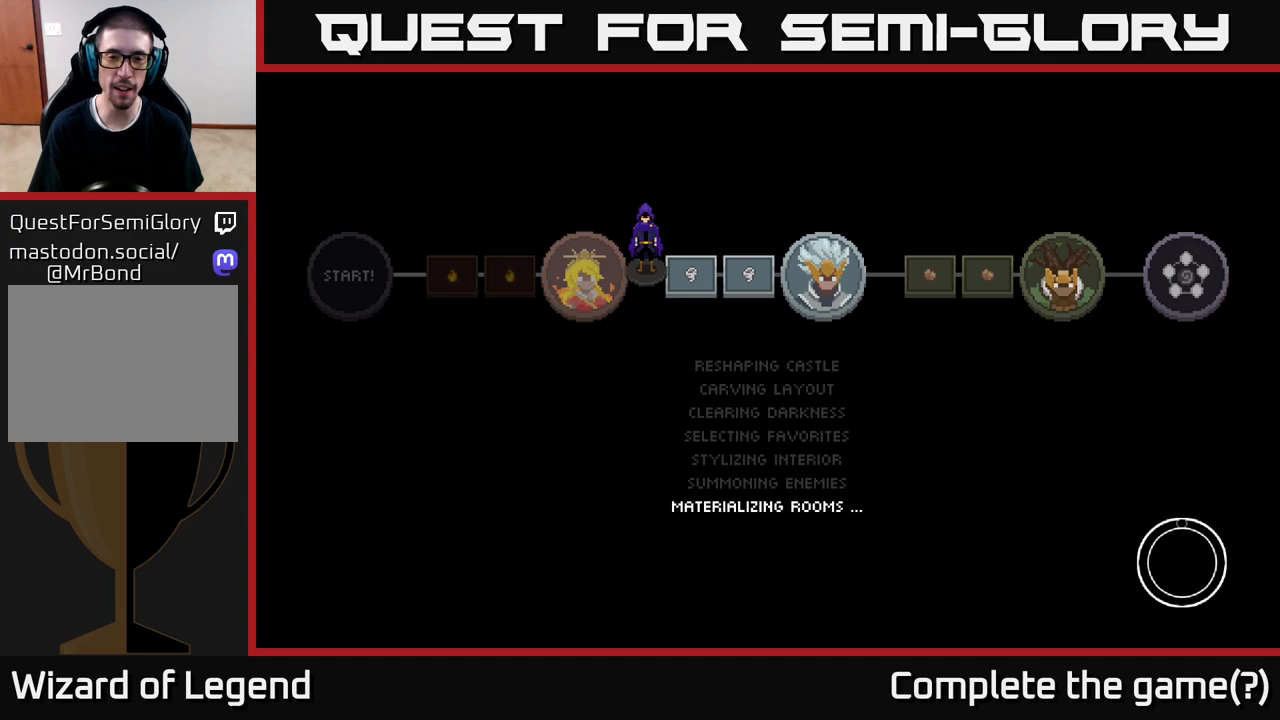
{"buttons": [], "left_stick": "center", "right_stick": "center", "events": [[50, "A", "up"], [183, "A", "down"], [283, "A", "up"]]}
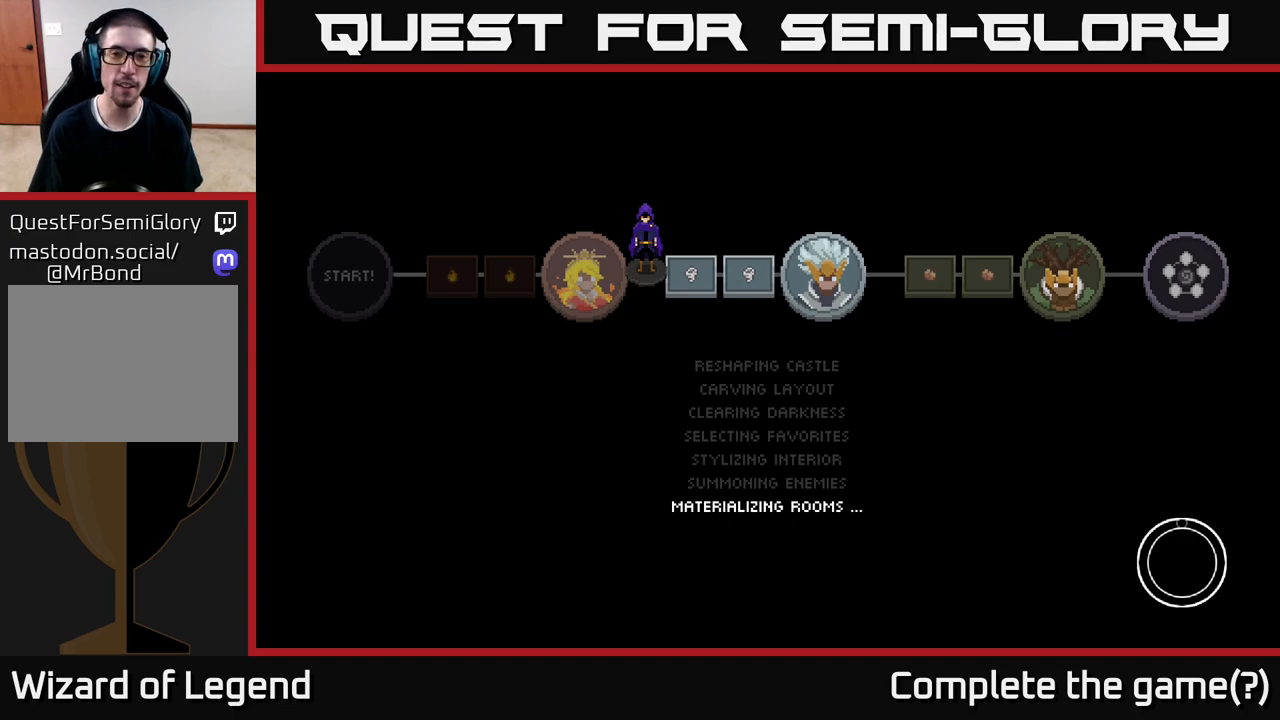
{"buttons": [], "left_stick": "center", "right_stick": "center", "events": []}
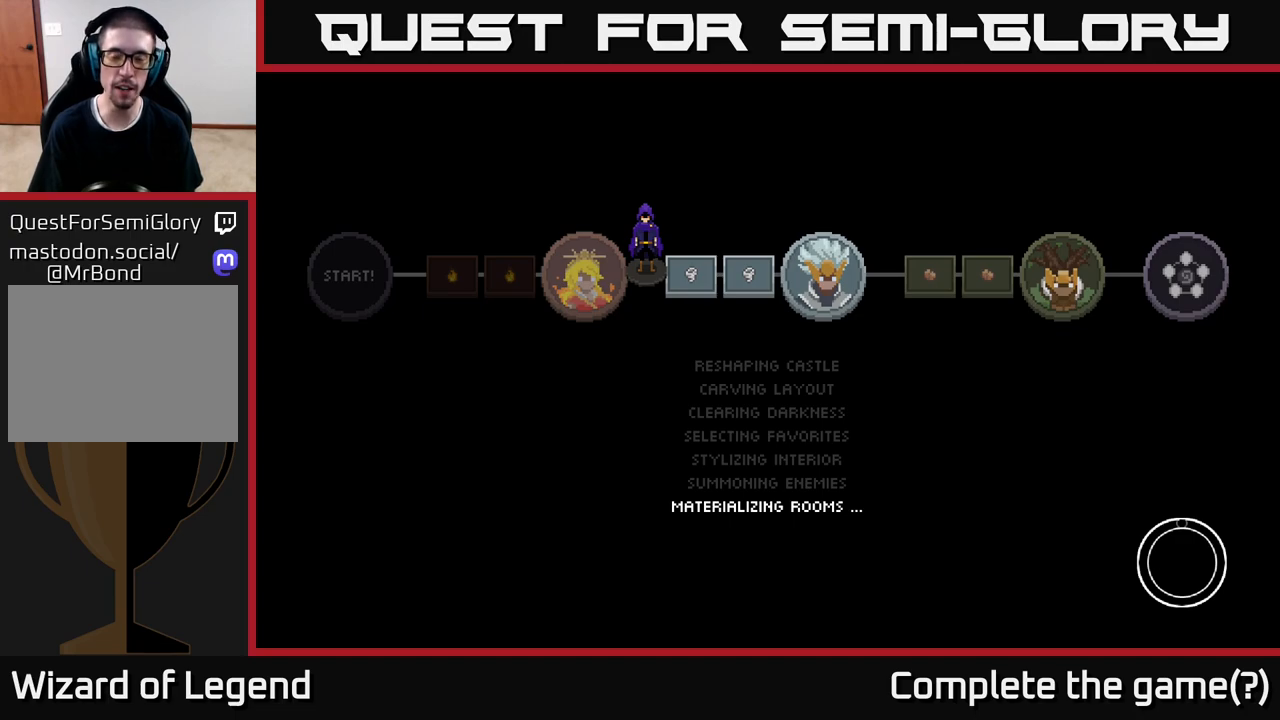
{"buttons": [], "left_stick": "up-right", "right_stick": "center", "events": [[250, "left_stick", "right"], [350, "left_stick", "up-right"]]}
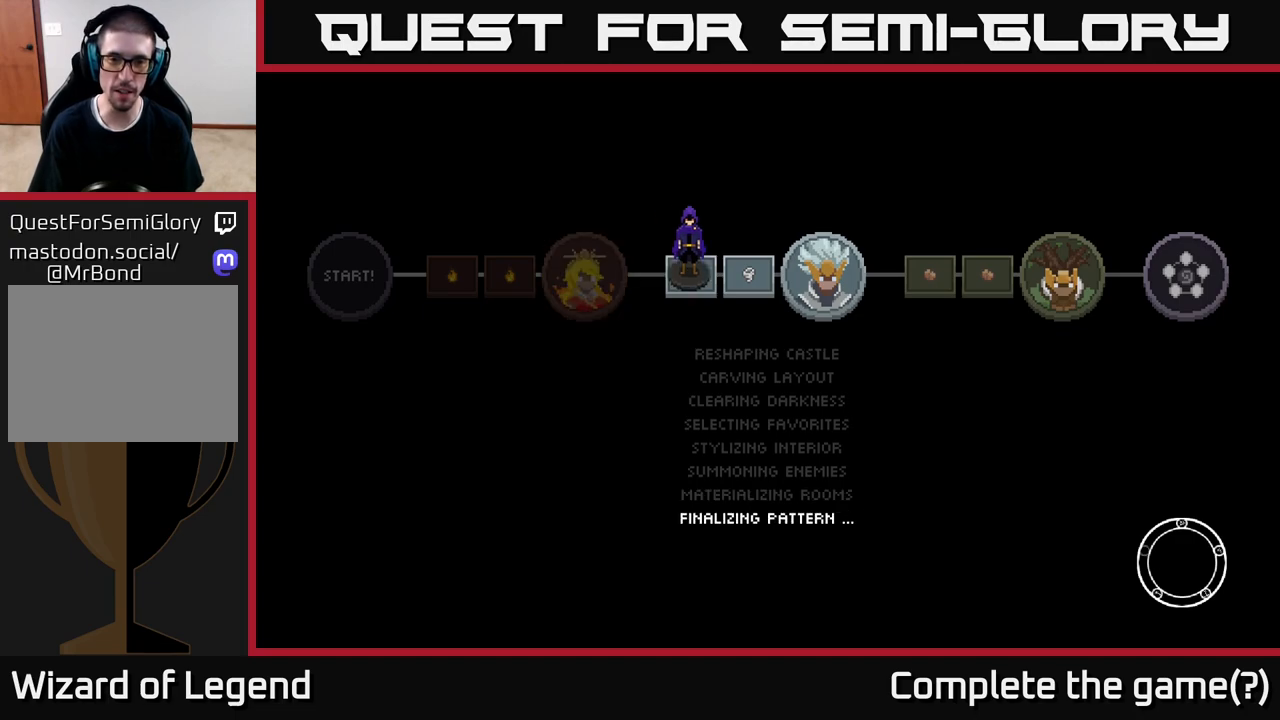
{"buttons": [], "left_stick": "right", "right_stick": "center", "events": [[133, "left_stick", "right"], [250, "A", "down"], [350, "A", "up"], [417, "A", "down"], [500, "A", "up"]]}
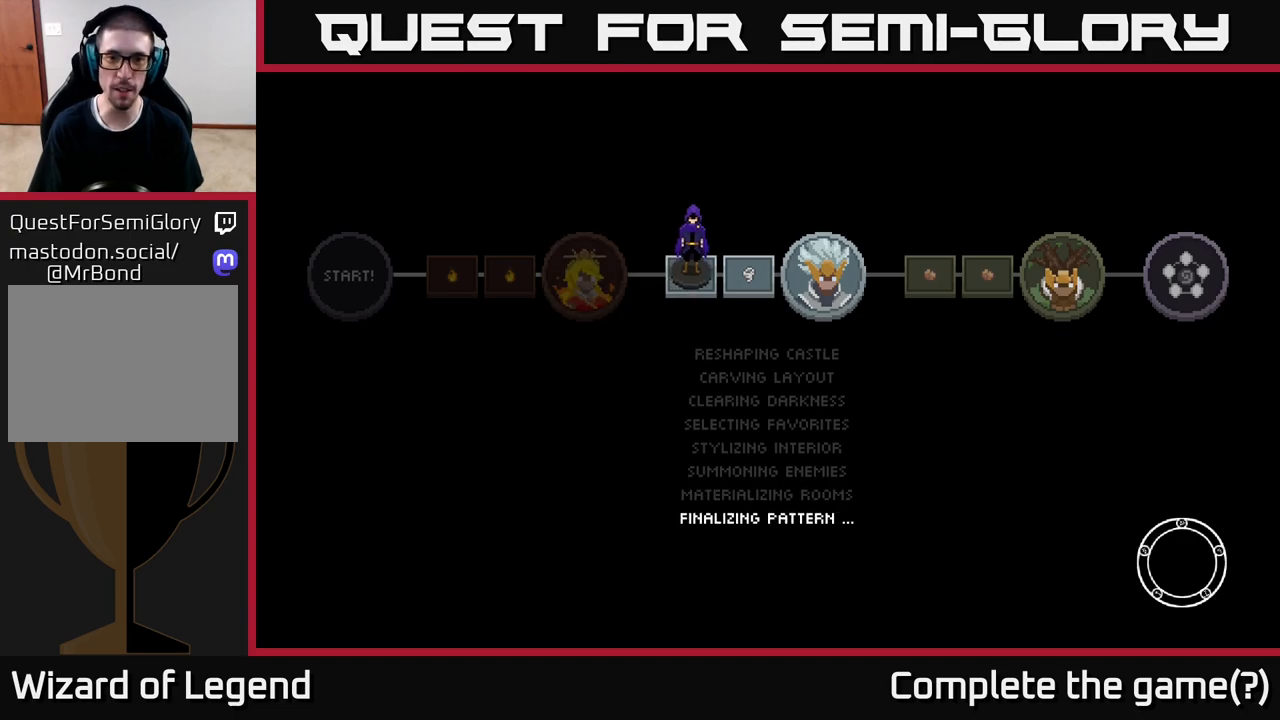
{"buttons": [], "left_stick": "right", "right_stick": "center", "events": [[100, "A", "down"], [183, "A", "up"], [283, "A", "down"], [433, "A", "up"]]}
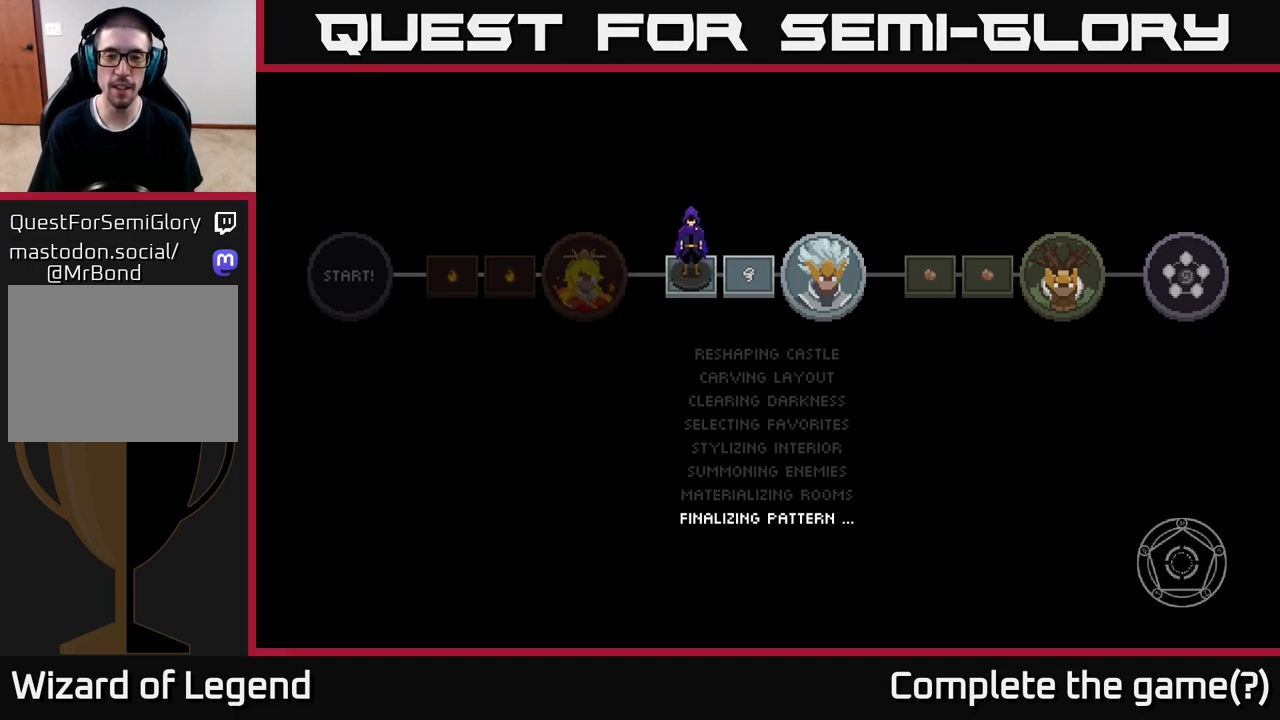
{"buttons": [], "left_stick": "right", "right_stick": "center", "events": []}
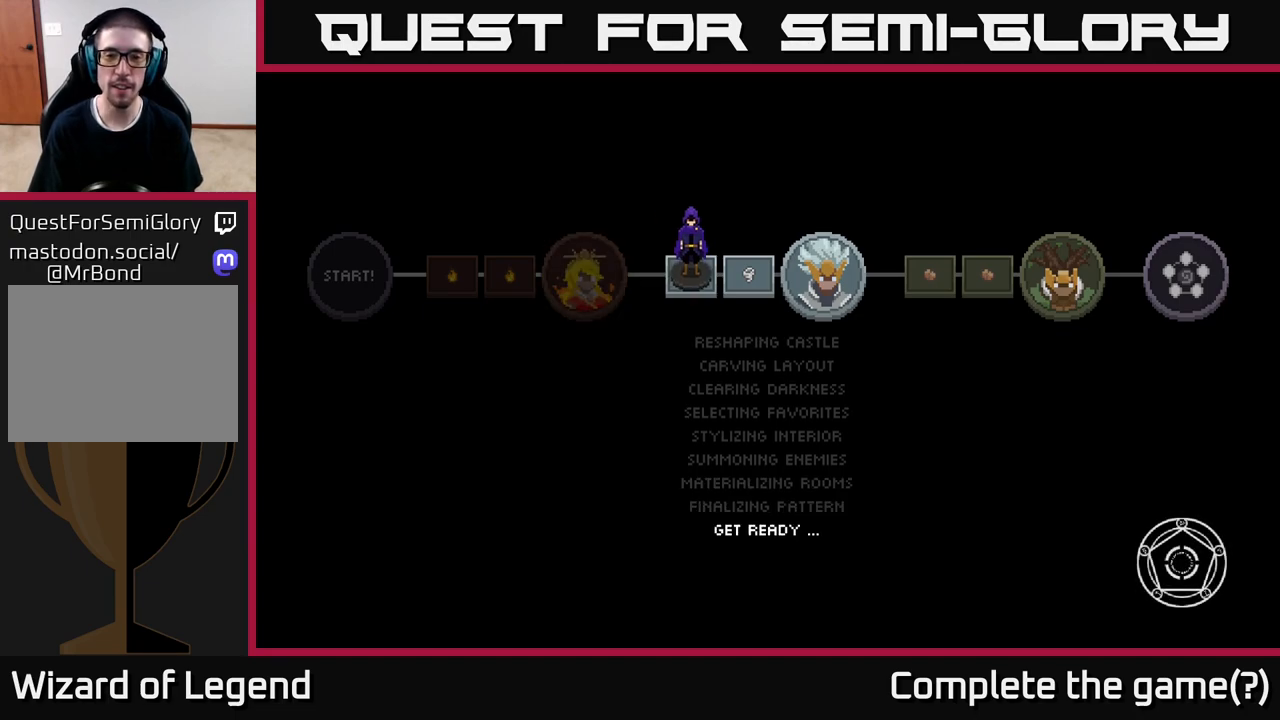
{"buttons": [], "left_stick": "right", "right_stick": "center", "events": [[333, "A", "down"], [400, "A", "up"]]}
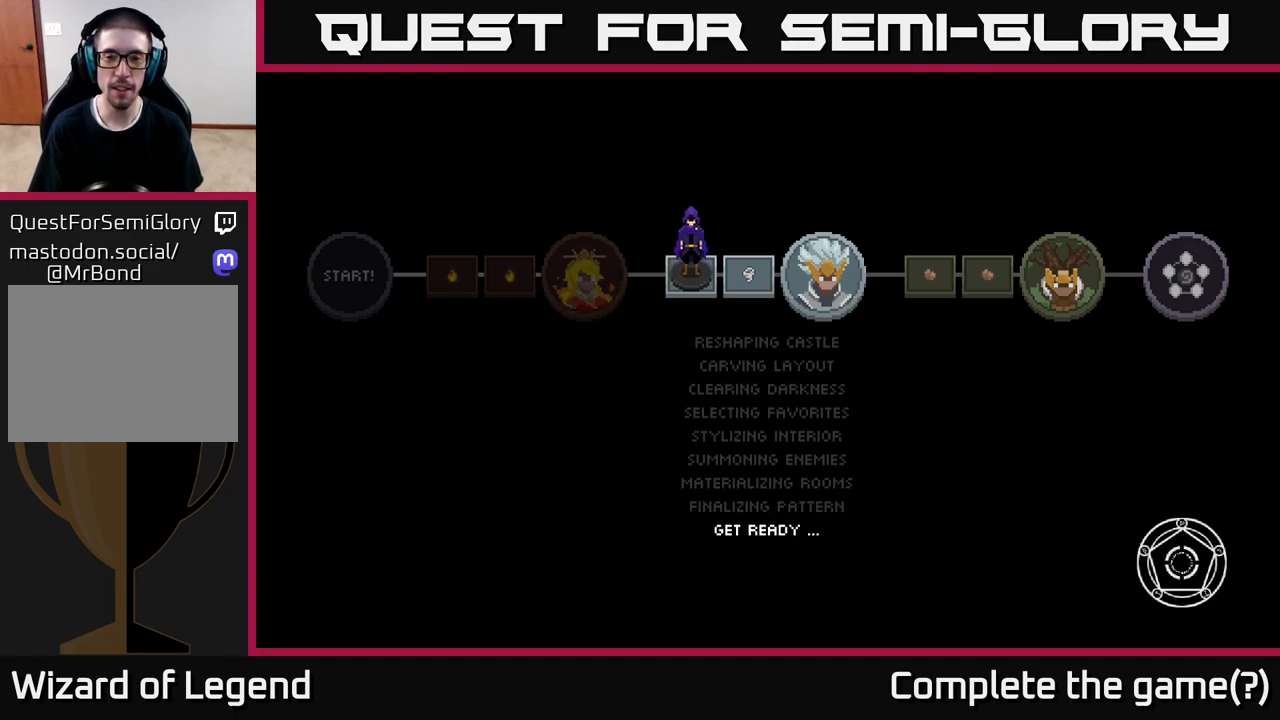
{"buttons": [], "left_stick": "right", "right_stick": "center", "events": [[167, "left_stick", "up-right"], [417, "left_stick", "right"]]}
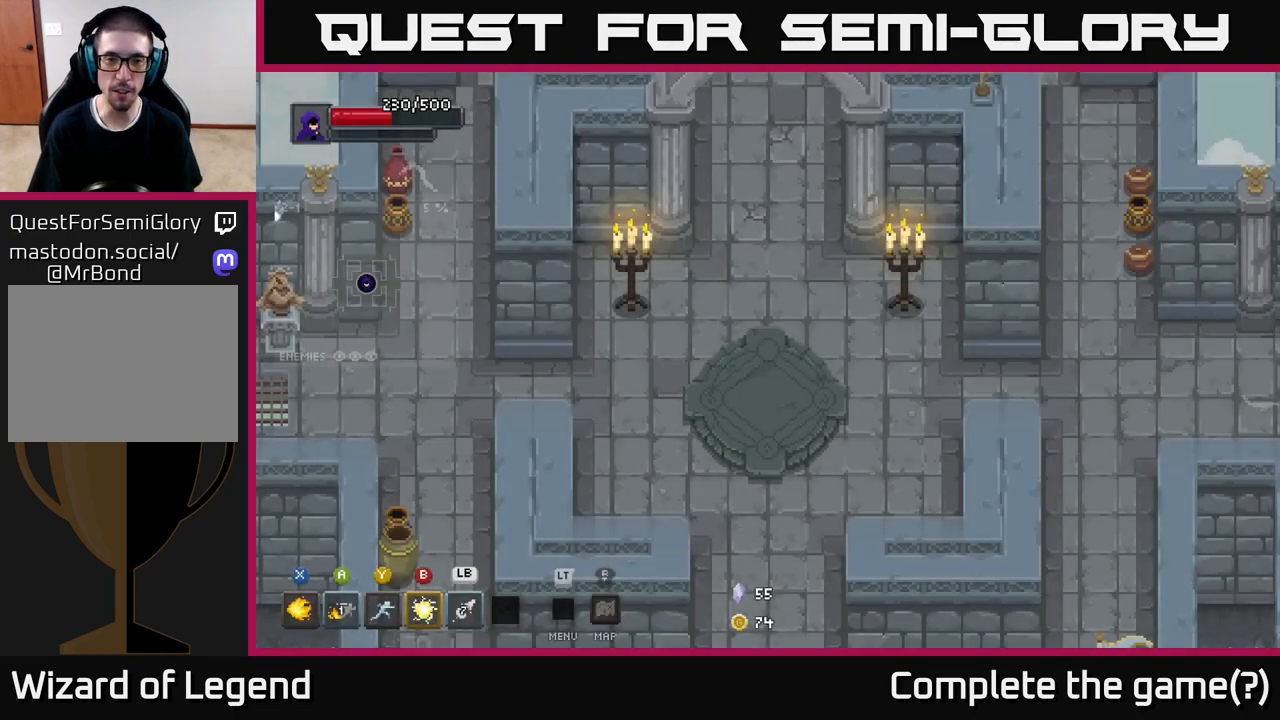
{"buttons": [], "left_stick": "down-left", "right_stick": "center", "events": [[467, "left_stick", "down-left"]]}
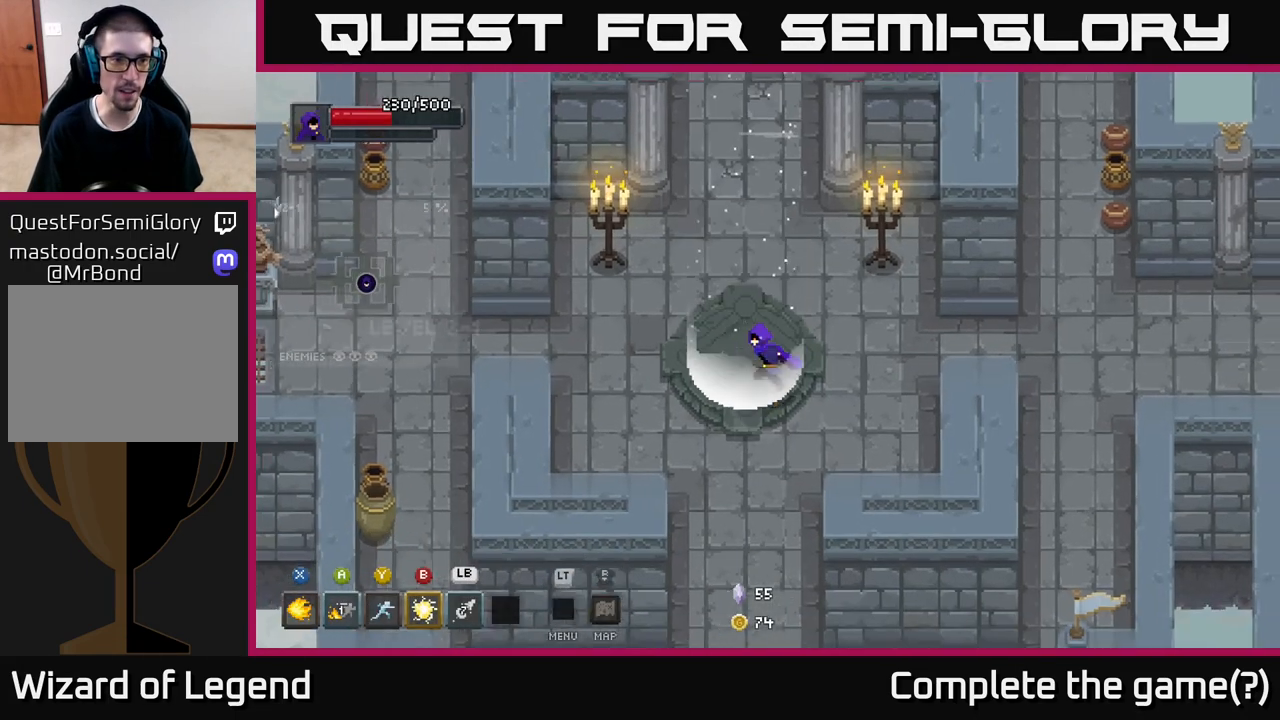
{"buttons": [], "left_stick": "up-left", "right_stick": "center", "events": [[83, "left_stick", "left"], [217, "left_stick", "up-left"]]}
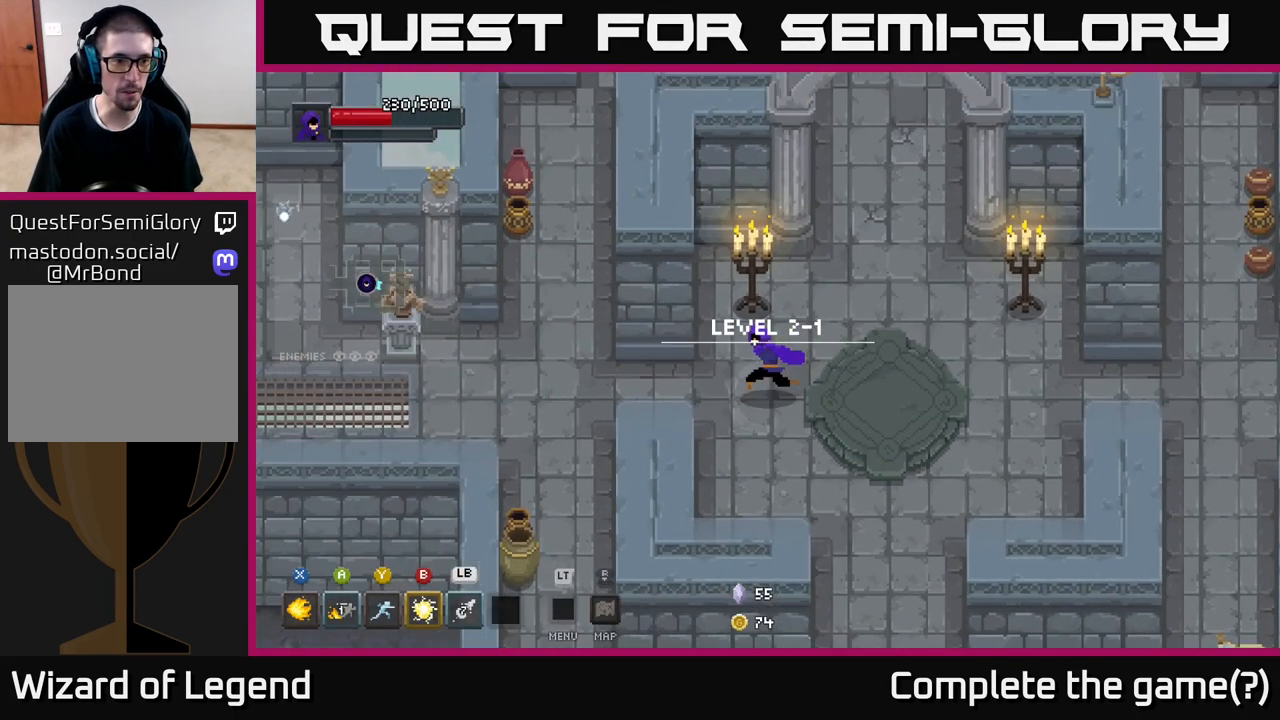
{"buttons": [], "left_stick": "left", "right_stick": "center", "events": [[33, "left_stick", "left"]]}
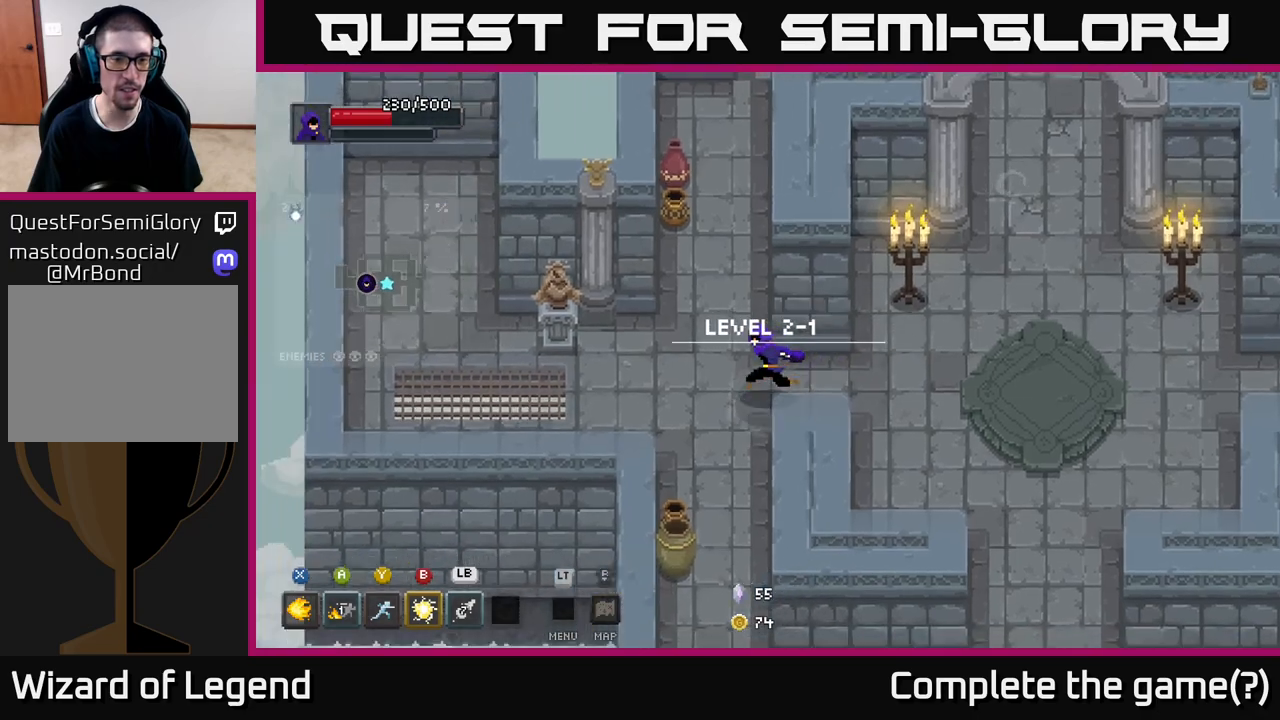
{"buttons": [], "left_stick": "down-left", "right_stick": "center", "events": [[17, "left_stick", "down-left"]]}
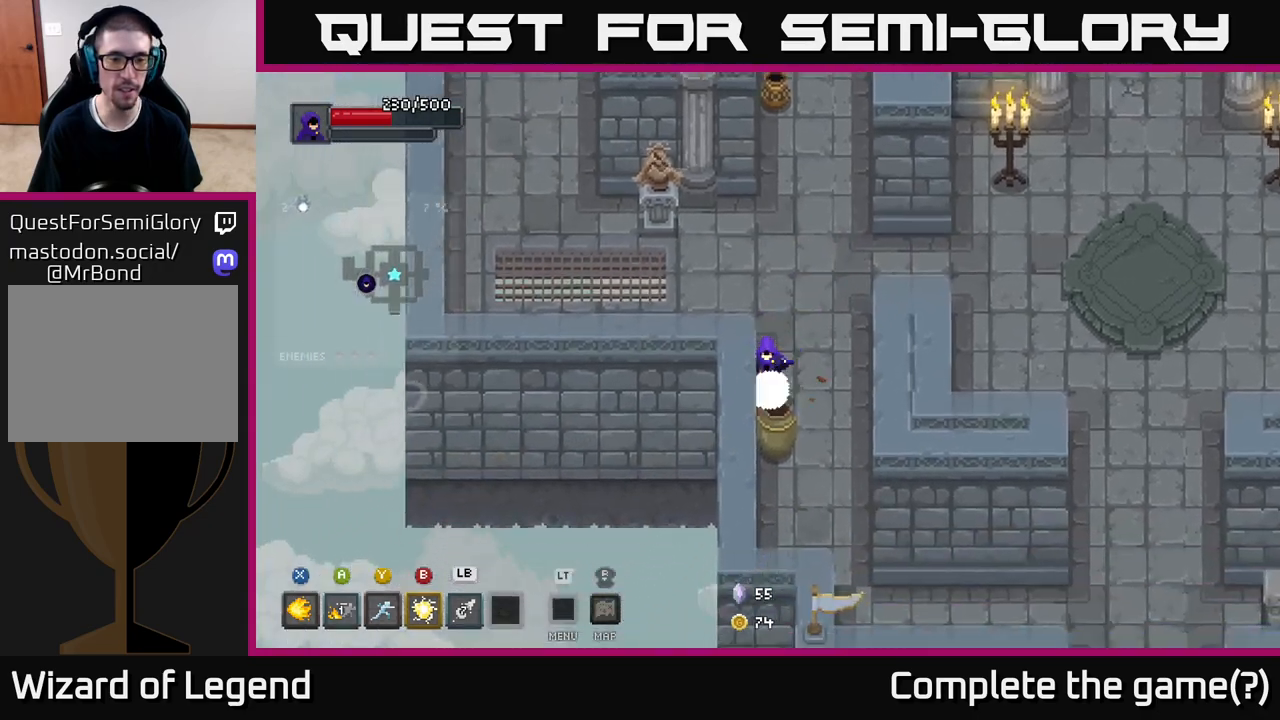
{"buttons": [], "left_stick": "down-right", "right_stick": "center", "events": [[17, "left_stick", "down"], [450, "left_stick", "down-right"]]}
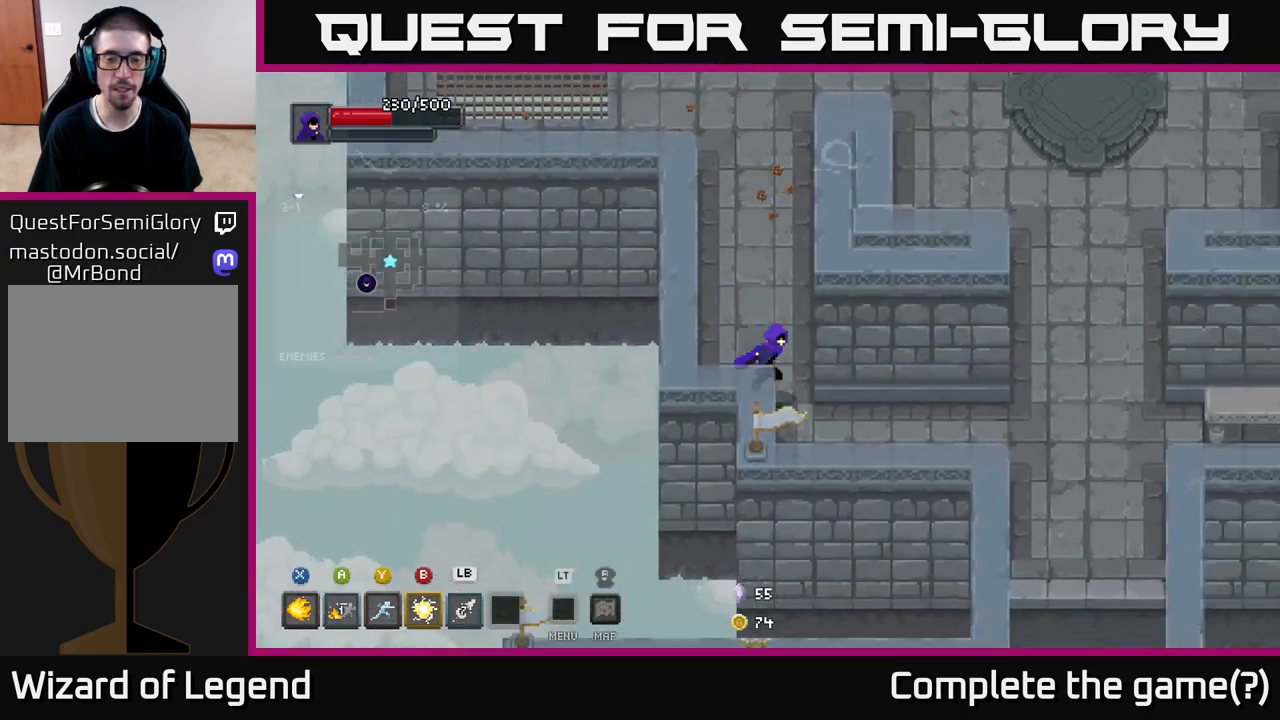
{"buttons": [], "left_stick": "right", "right_stick": "center", "events": [[317, "left_stick", "right"]]}
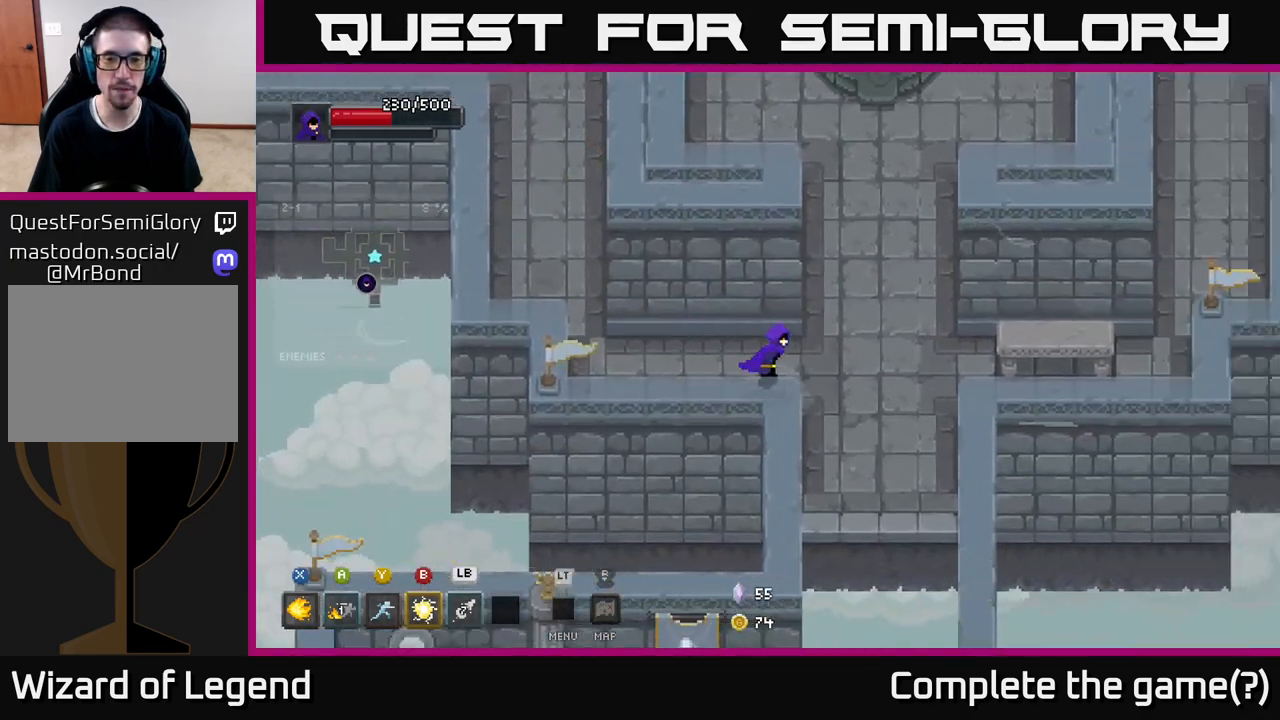
{"buttons": ["A"], "left_stick": "down", "right_stick": "center", "events": [[150, "left_stick", "down-right"], [250, "left_stick", "down"], [483, "A", "down"]]}
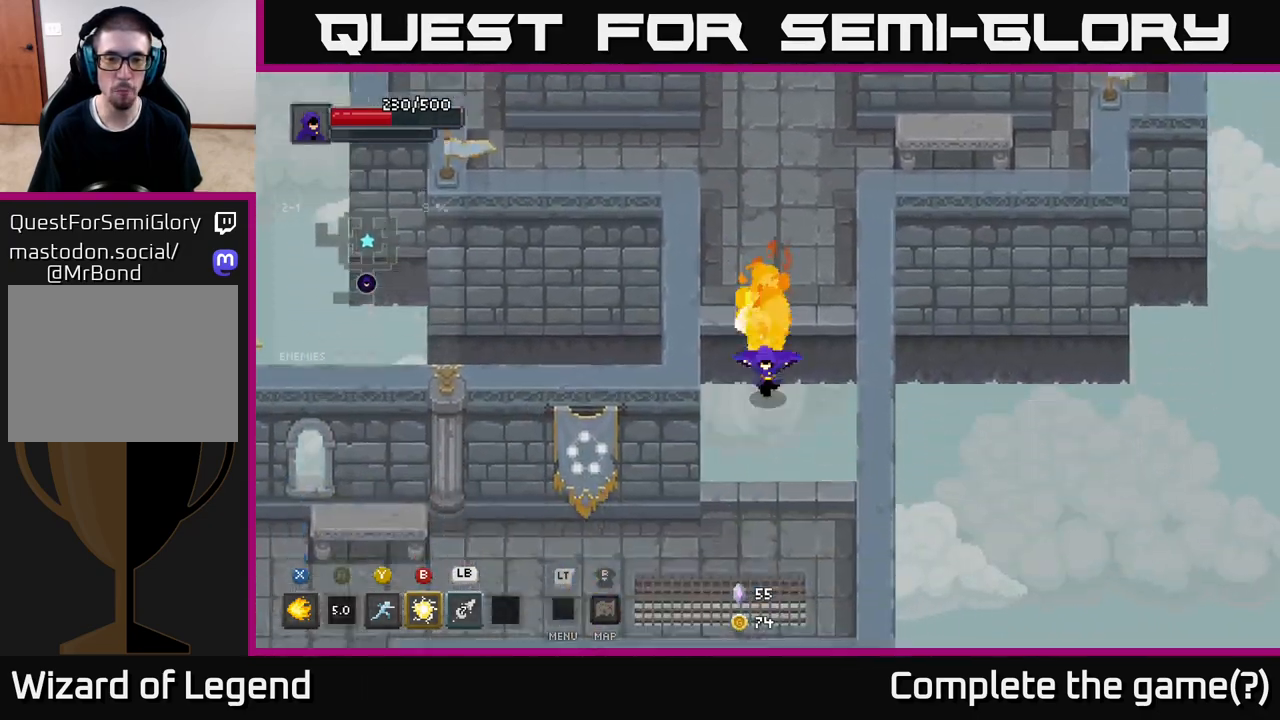
{"buttons": [], "left_stick": "down-left", "right_stick": "center", "events": [[117, "A", "up"], [283, "left_stick", "down-left"]]}
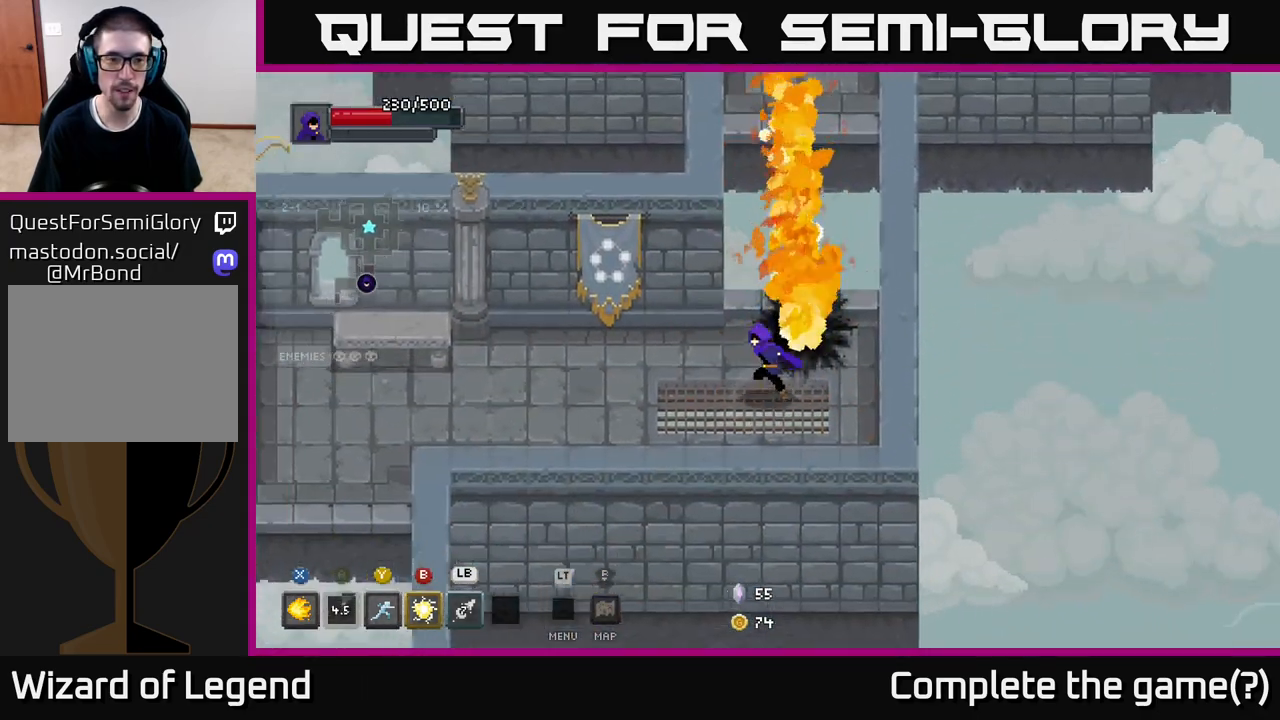
{"buttons": [], "left_stick": "left", "right_stick": "center", "events": [[50, "left_stick", "left"]]}
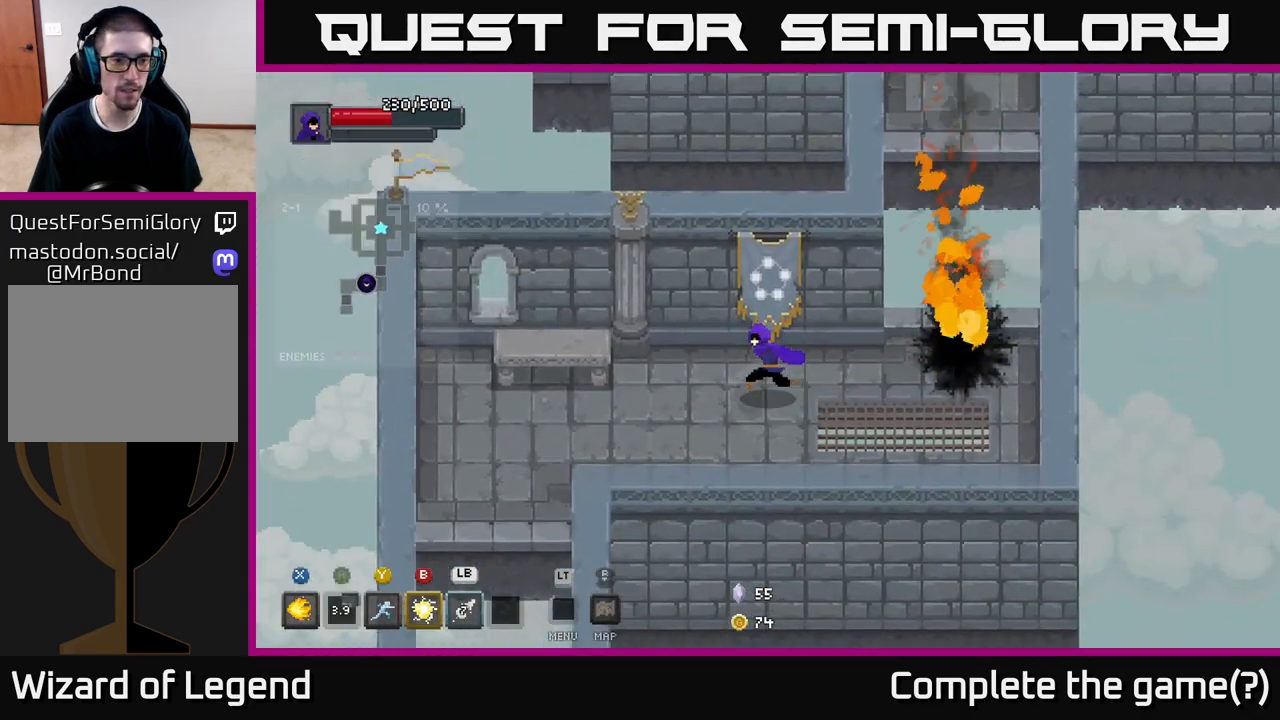
{"buttons": [], "left_stick": "left", "right_stick": "center", "events": []}
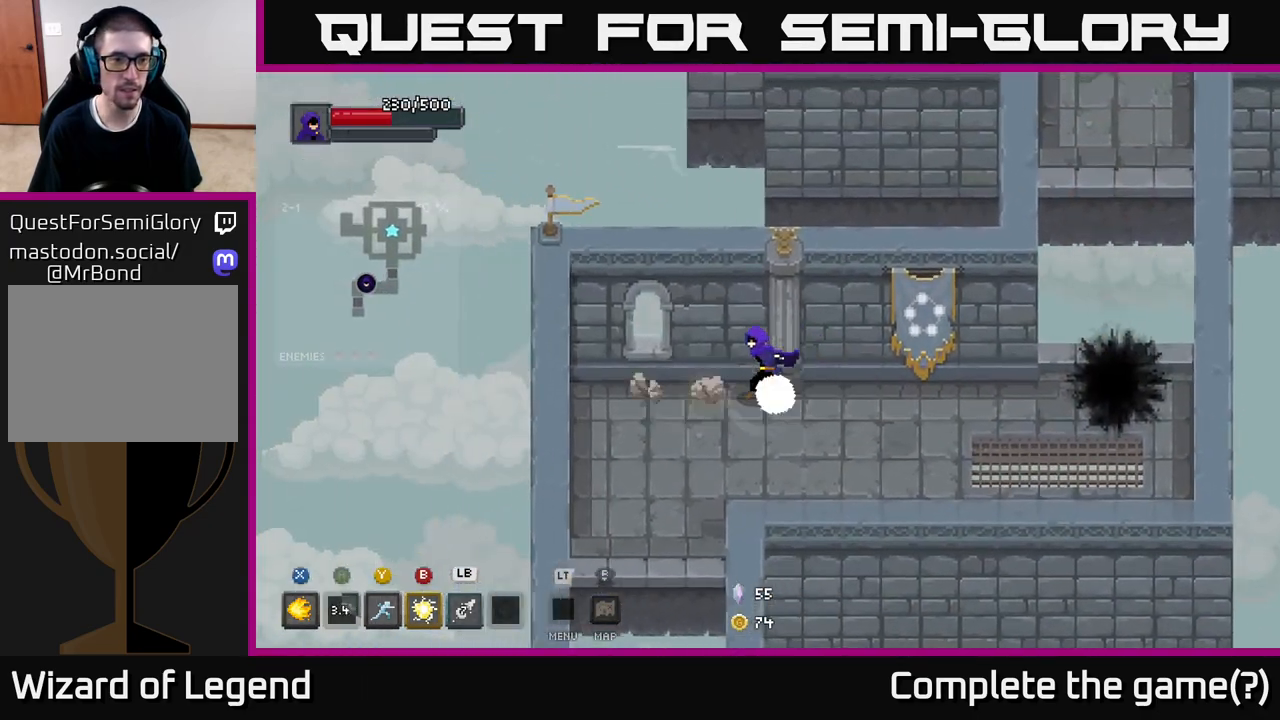
{"buttons": [], "left_stick": "down", "right_stick": "center", "events": [[183, "left_stick", "down-left"], [283, "left_stick", "down"]]}